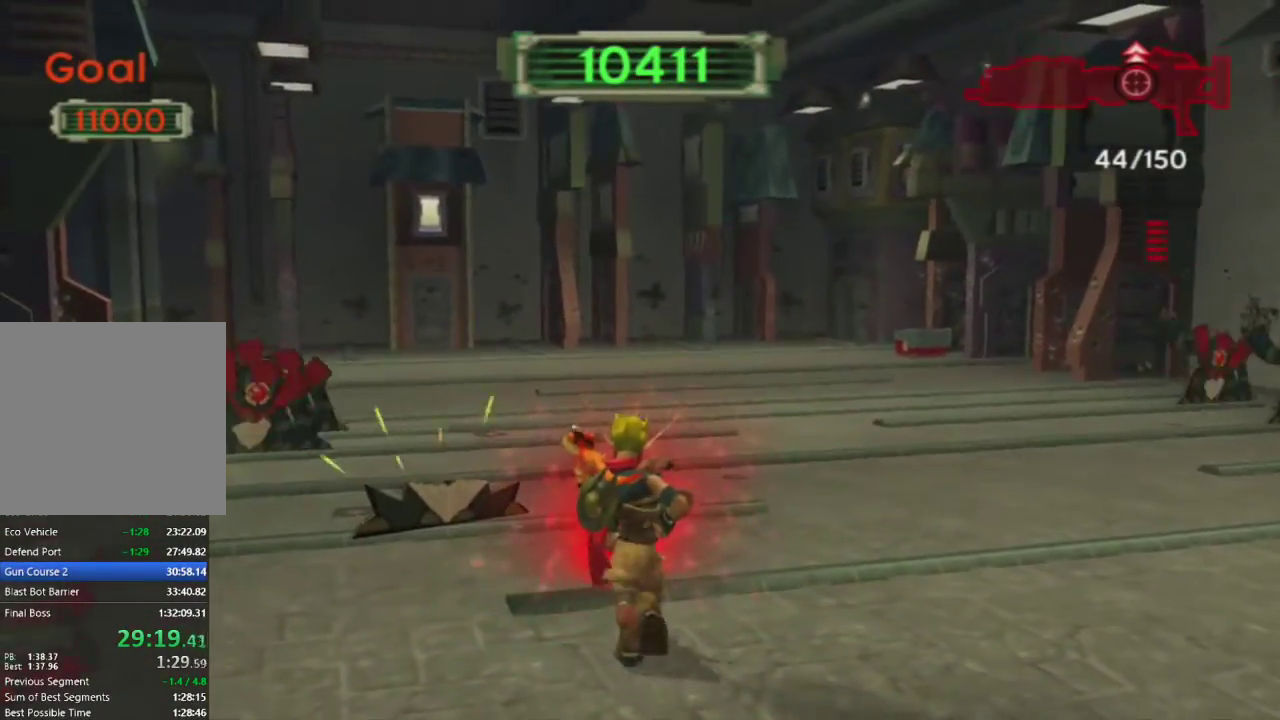
Gameplay with a controller (PlayStation layout); each line is a JSON object with the inputs held at the frame after it. "events" lists button and stick changes between this image and that frame as [ms after this image, input, new state], when the widget could be followed in between.
{"buttons": [], "left_stick": "center", "right_stick": "center", "events": [[233, "left_stick", "up"], [417, "R1", "up"], [417, "left_stick", "center"]]}
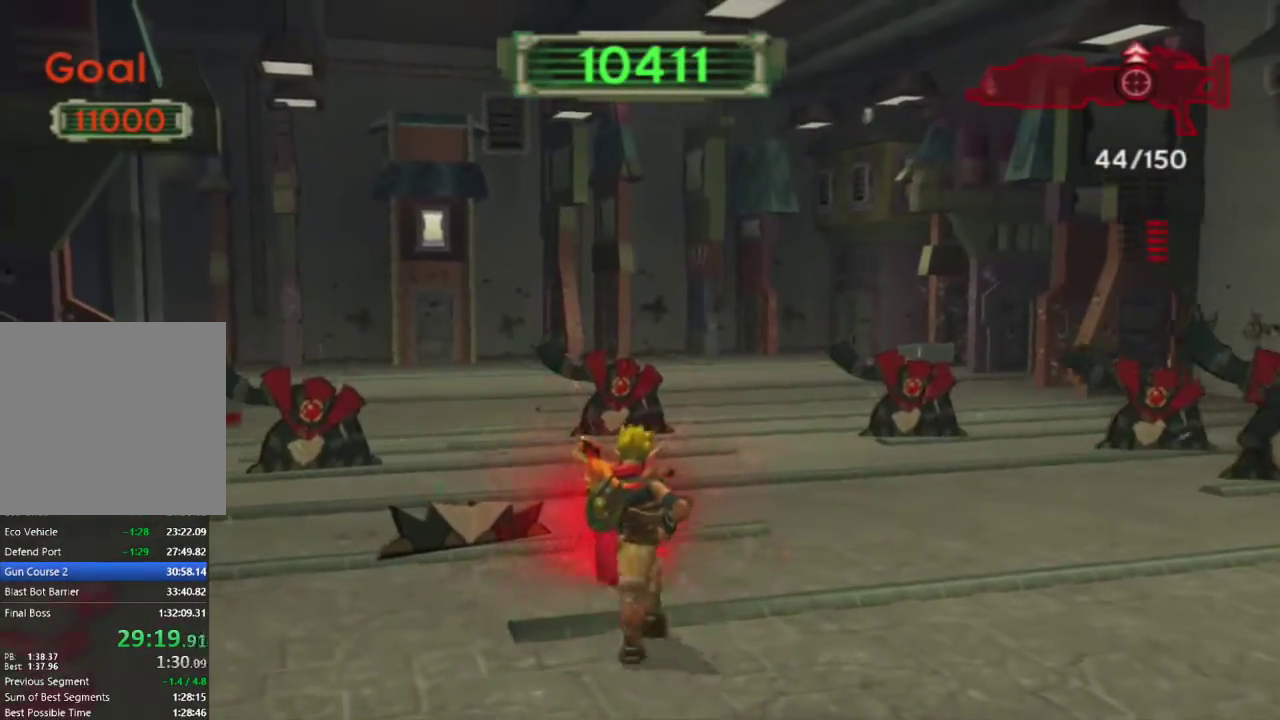
{"buttons": ["R1"], "left_stick": "center", "right_stick": "center", "events": [[483, "R1", "down"]]}
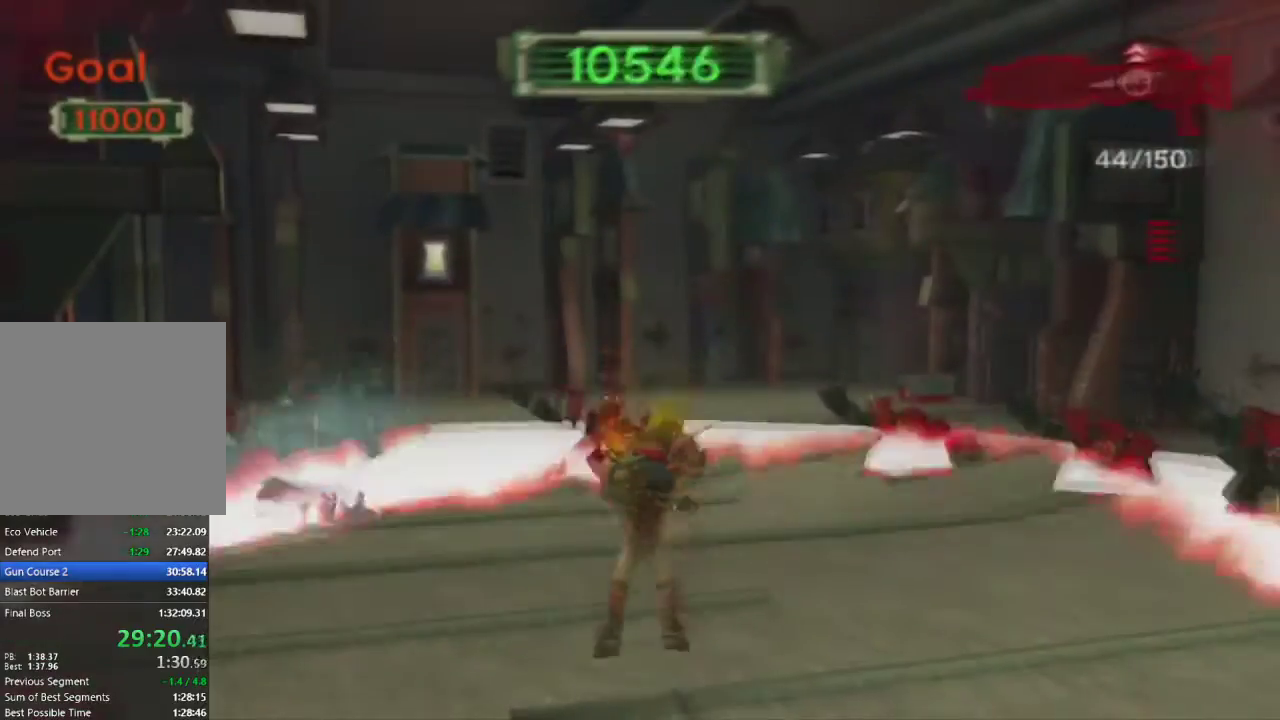
{"buttons": ["R1"], "left_stick": "center", "right_stick": "center", "events": []}
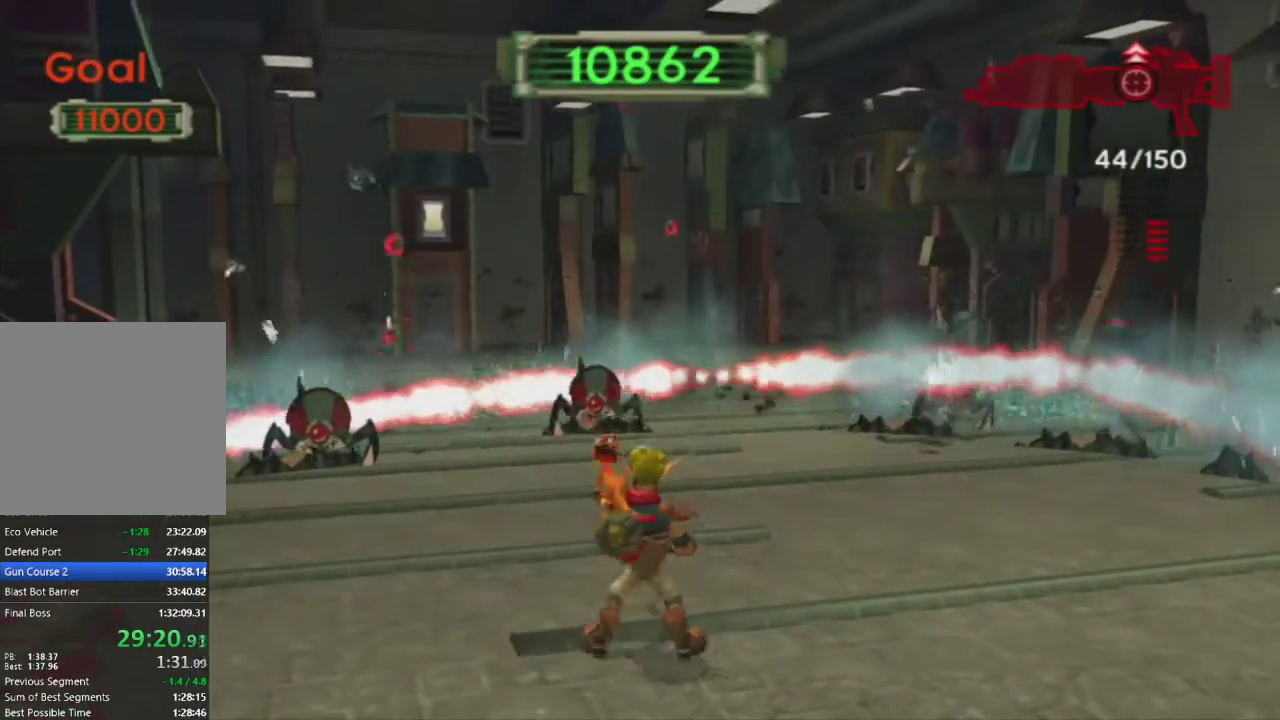
{"buttons": ["R1"], "left_stick": "center", "right_stick": "center", "events": [[83, "left_stick", "up"], [383, "left_stick", "center"]]}
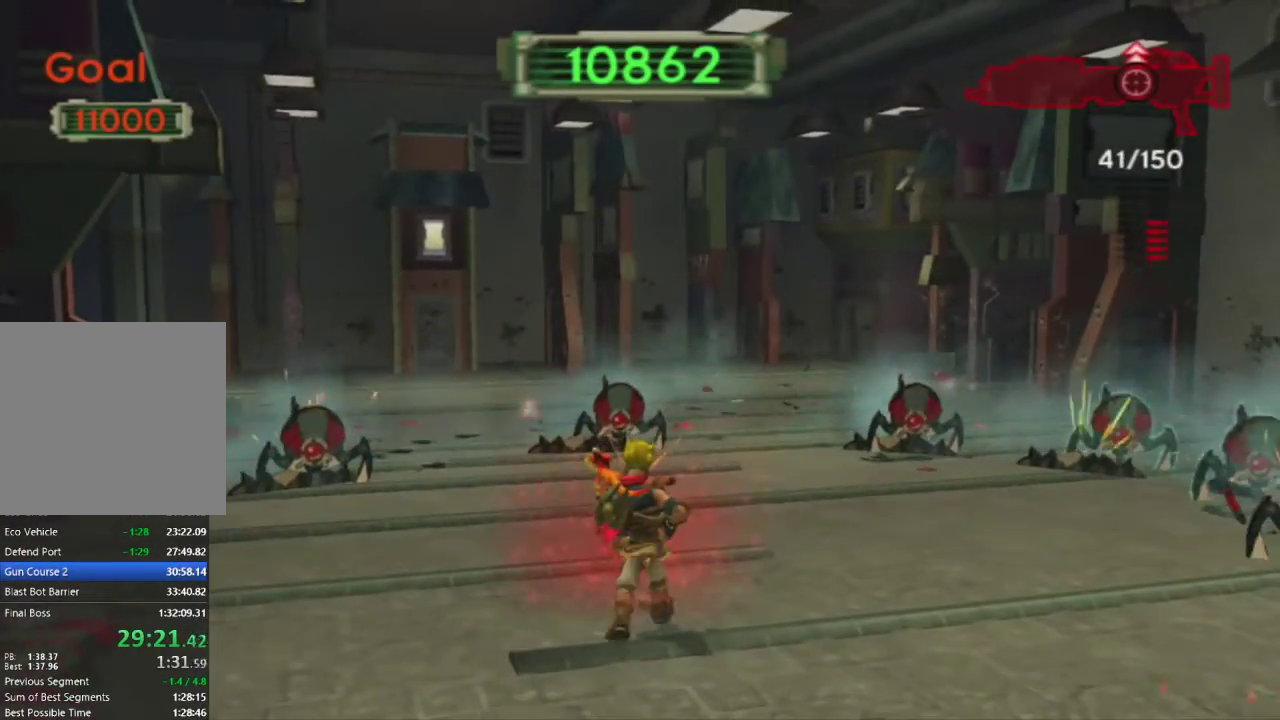
{"buttons": [], "left_stick": "up", "right_stick": "center", "events": [[283, "R1", "up"], [367, "left_stick", "up"]]}
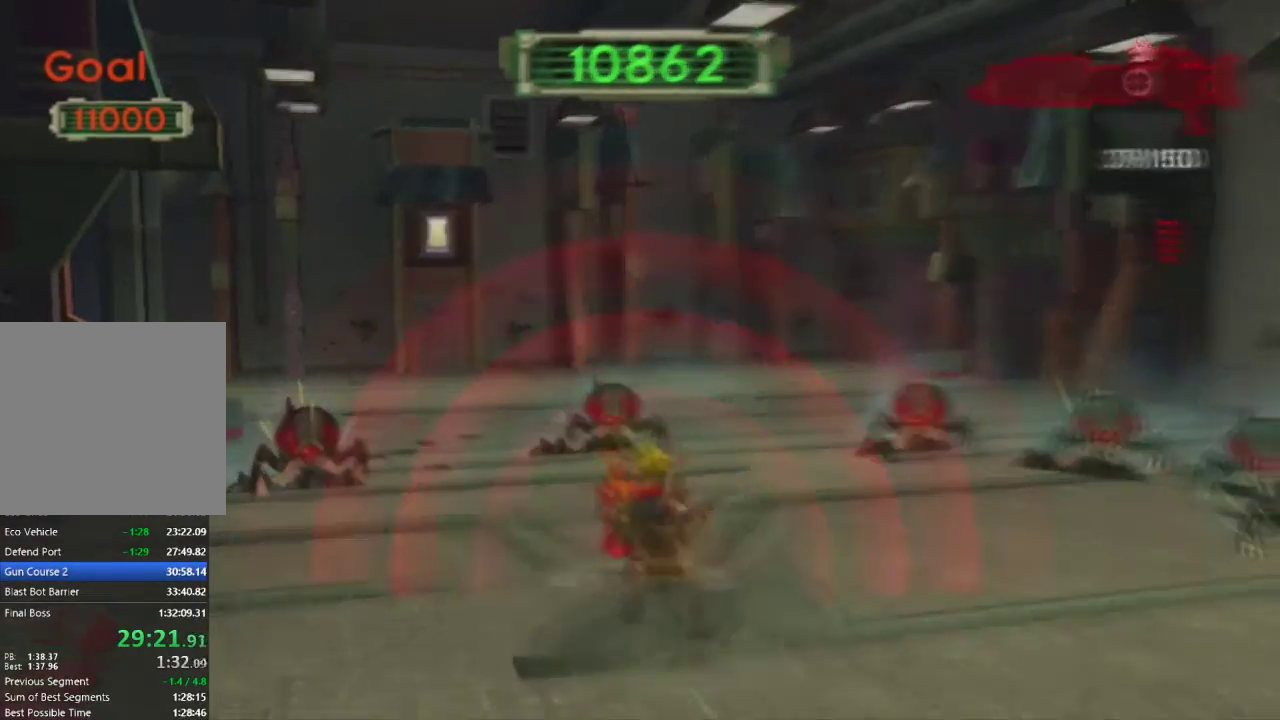
{"buttons": [], "left_stick": "up", "right_stick": "center", "events": [[217, "right_stick", "left"], [367, "right_stick", "center"]]}
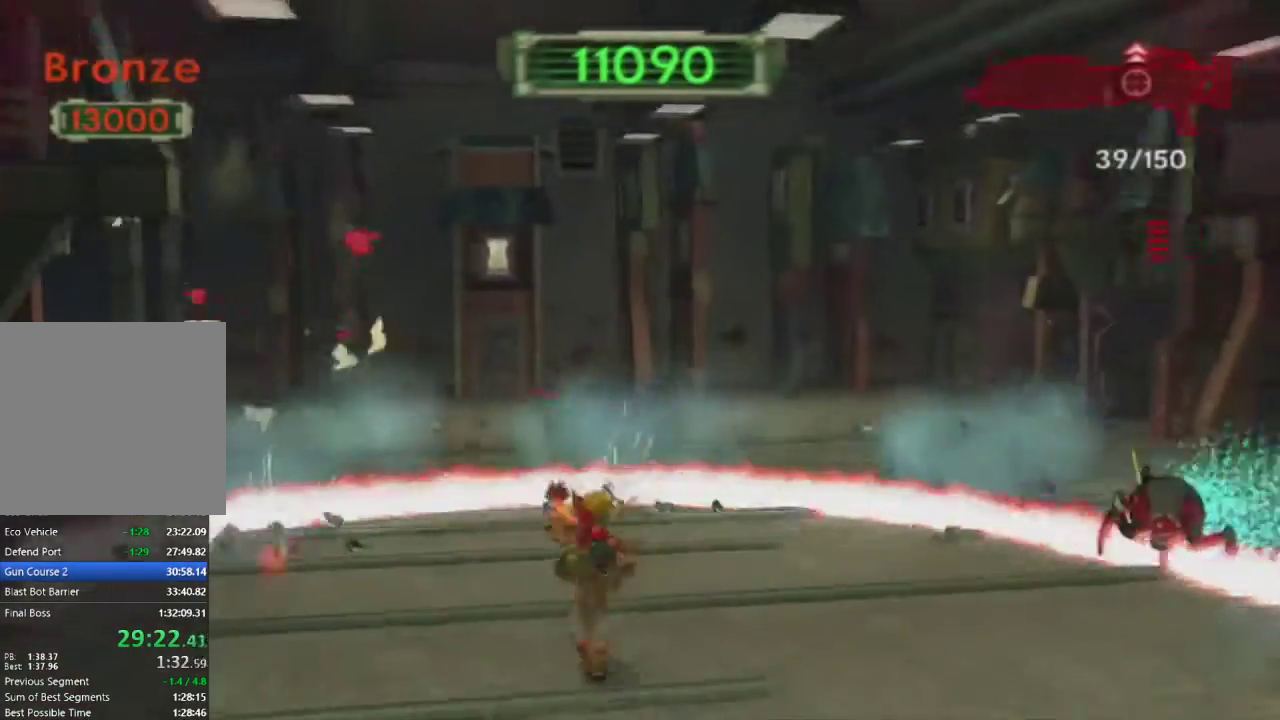
{"buttons": [], "left_stick": "up", "right_stick": "center", "events": [[217, "L1", "down"], [317, "L1", "up"]]}
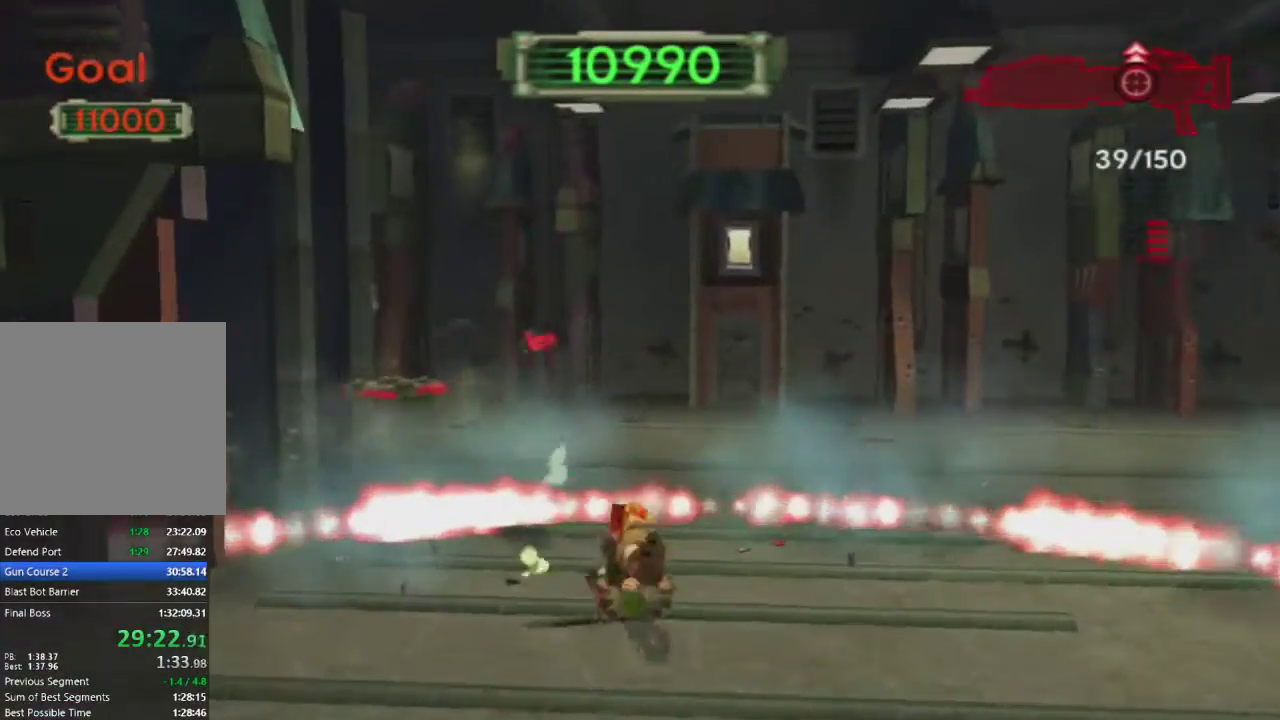
{"buttons": [], "left_stick": "center", "right_stick": "center", "events": [[67, "CROSS", "down"], [217, "CROSS", "up"], [367, "left_stick", "center"]]}
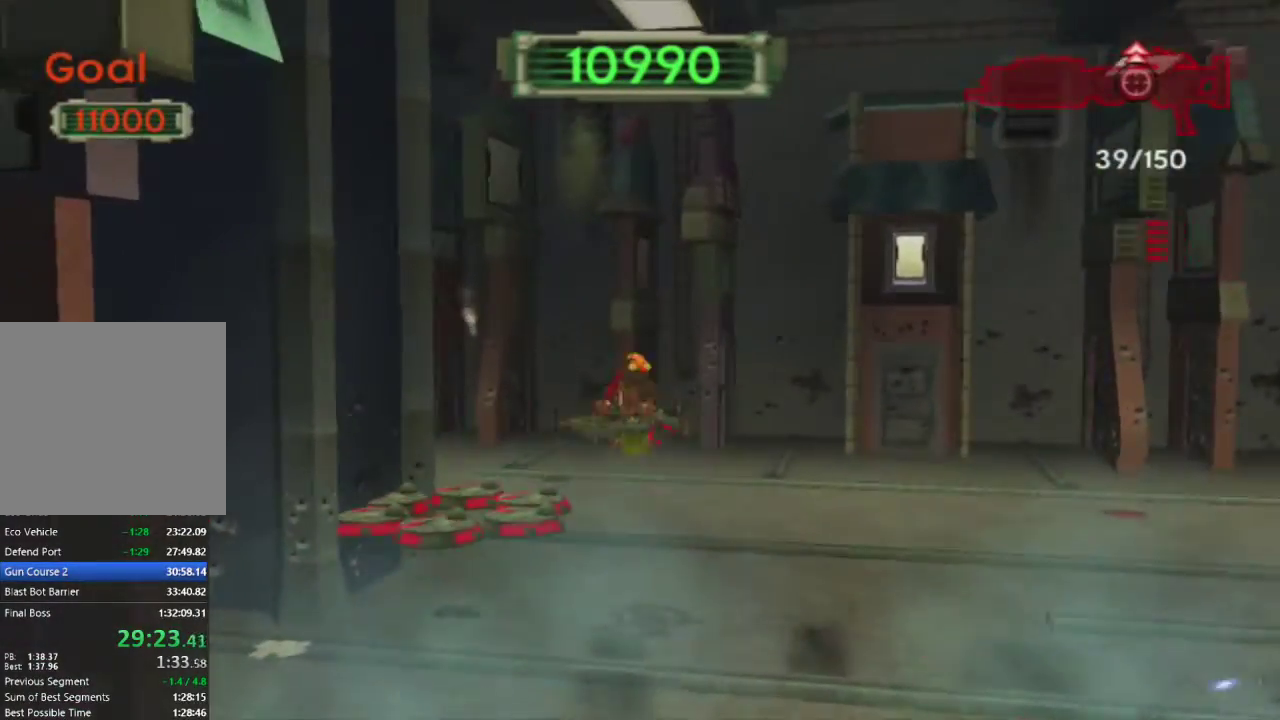
{"buttons": ["SQUARE", "R1"], "left_stick": "down", "right_stick": "center", "events": [[283, "left_stick", "down"], [417, "SQUARE", "down"], [500, "R1", "down"]]}
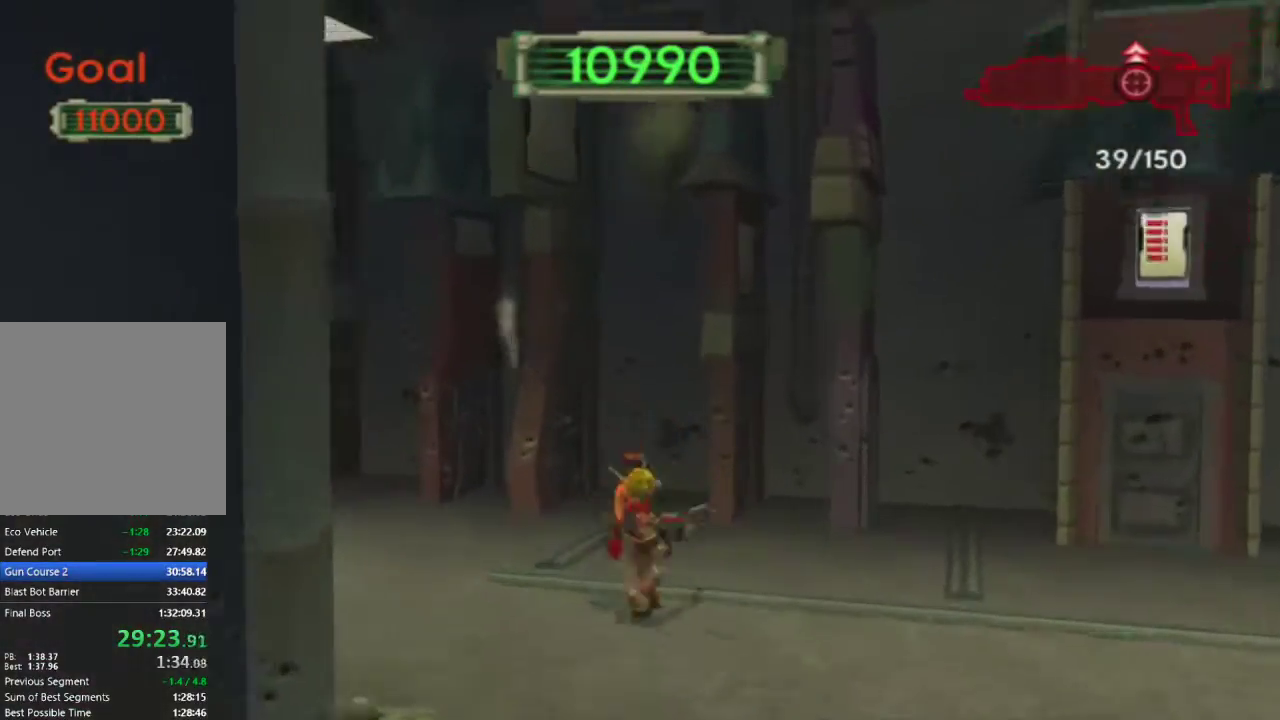
{"buttons": ["R1"], "left_stick": "down-right", "right_stick": "center", "events": [[350, "SQUARE", "up"], [450, "left_stick", "down-right"]]}
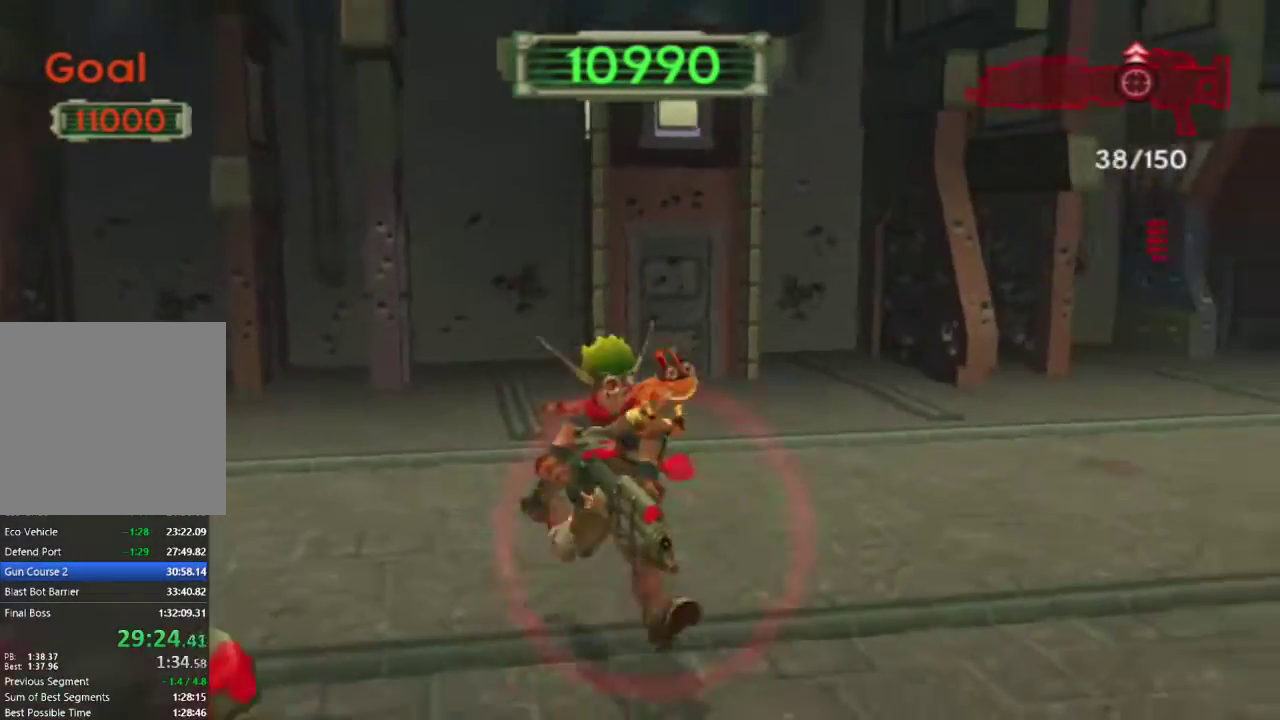
{"buttons": ["SQUARE", "R1"], "left_stick": "down-right", "right_stick": "center", "events": [[283, "SQUARE", "down"]]}
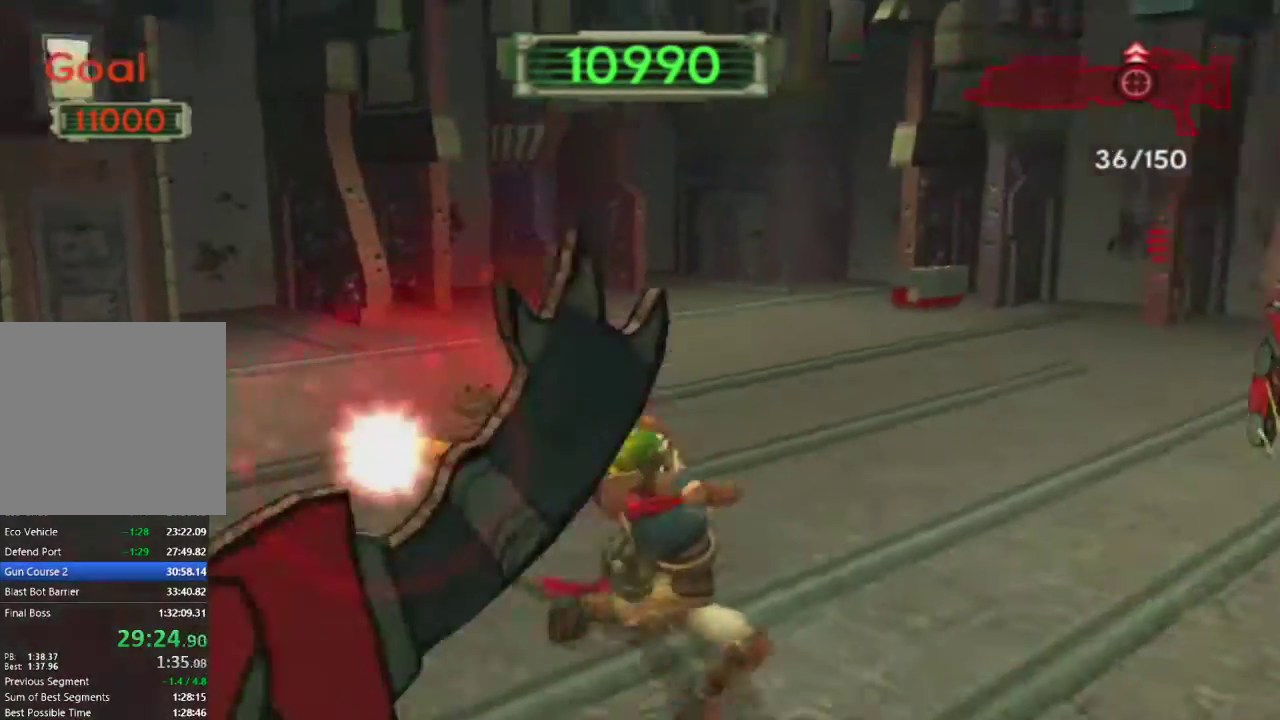
{"buttons": [], "left_stick": "up-left", "right_stick": "left", "events": [[83, "SQUARE", "up"], [150, "left_stick", "up-right"], [233, "right_stick", "left"], [400, "left_stick", "up-left"], [417, "R1", "up"]]}
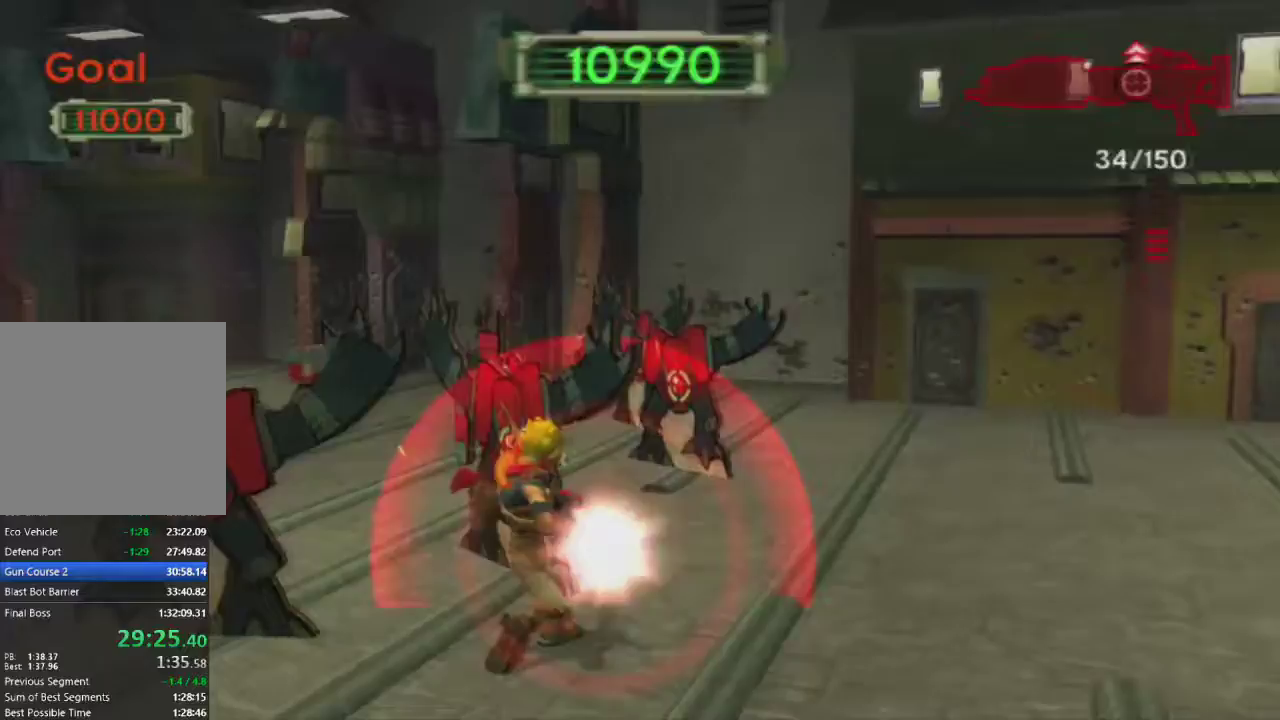
{"buttons": [], "left_stick": "up-left", "right_stick": "left", "events": []}
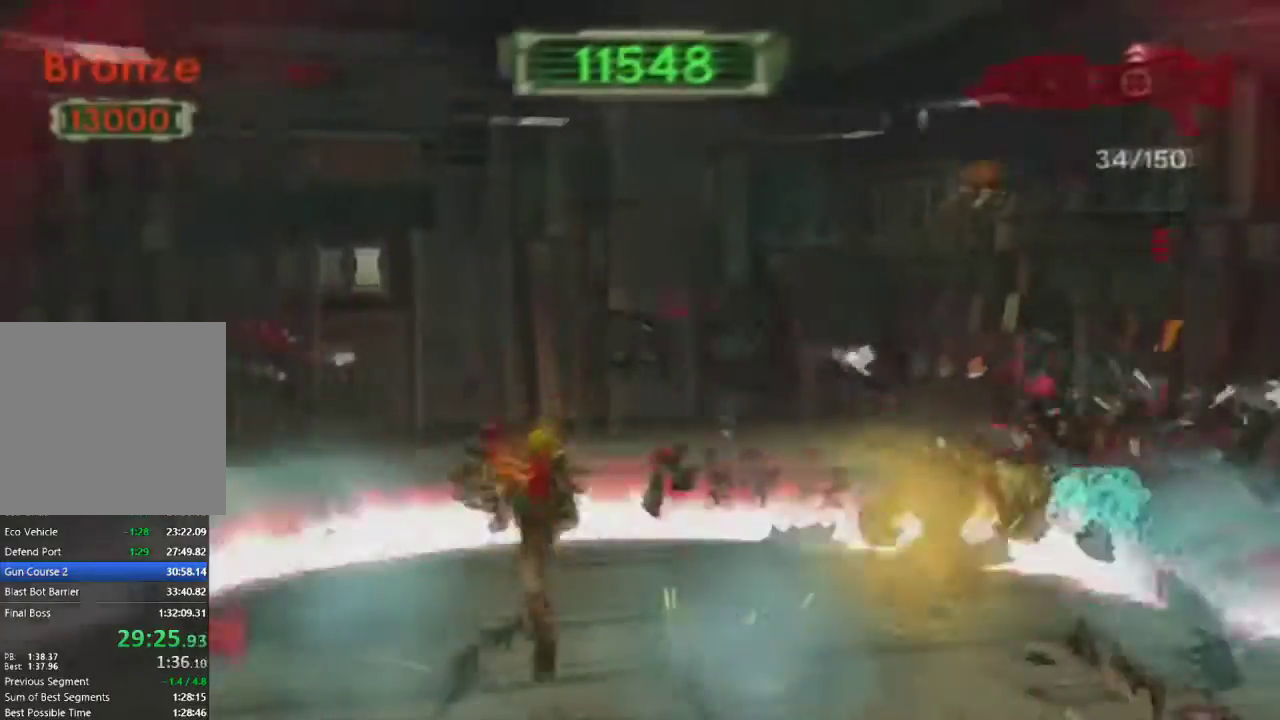
{"buttons": ["SQUARE"], "left_stick": "up", "right_stick": "center", "events": [[83, "SQUARE", "down"], [133, "left_stick", "up"], [283, "right_stick", "center"]]}
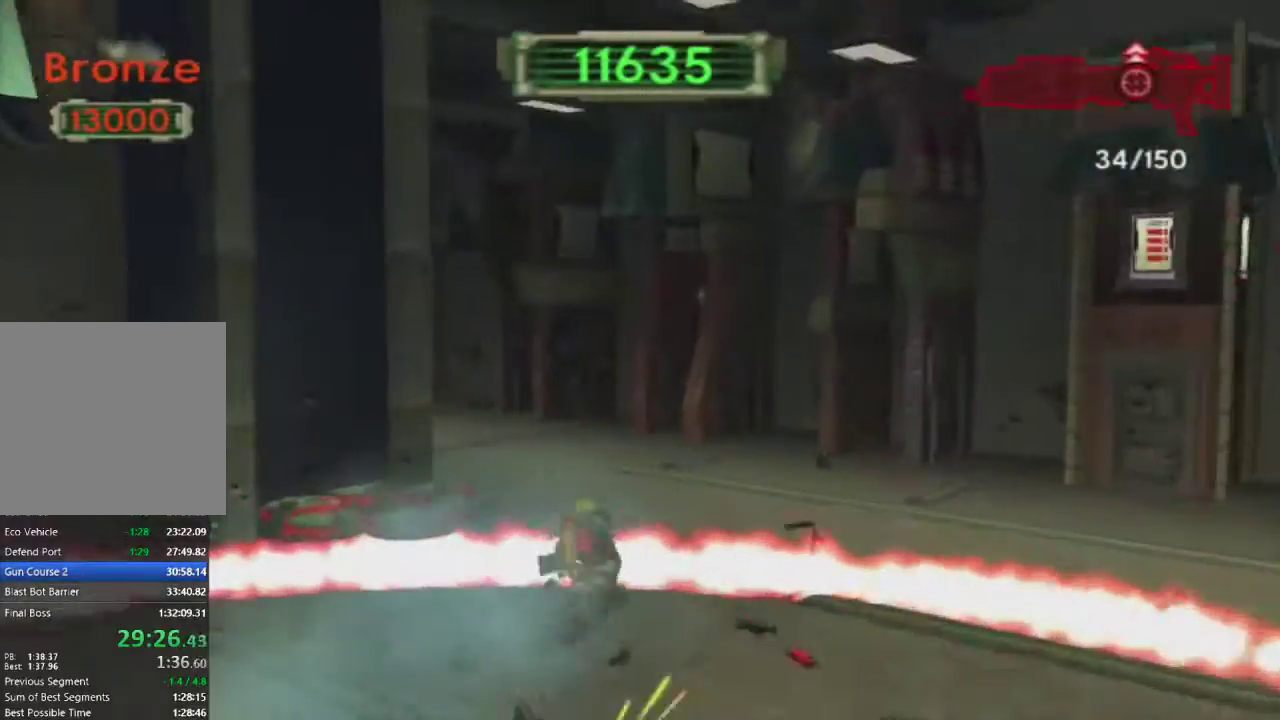
{"buttons": ["SQUARE"], "left_stick": "up", "right_stick": "center", "events": [[33, "SQUARE", "up"], [283, "SQUARE", "down"]]}
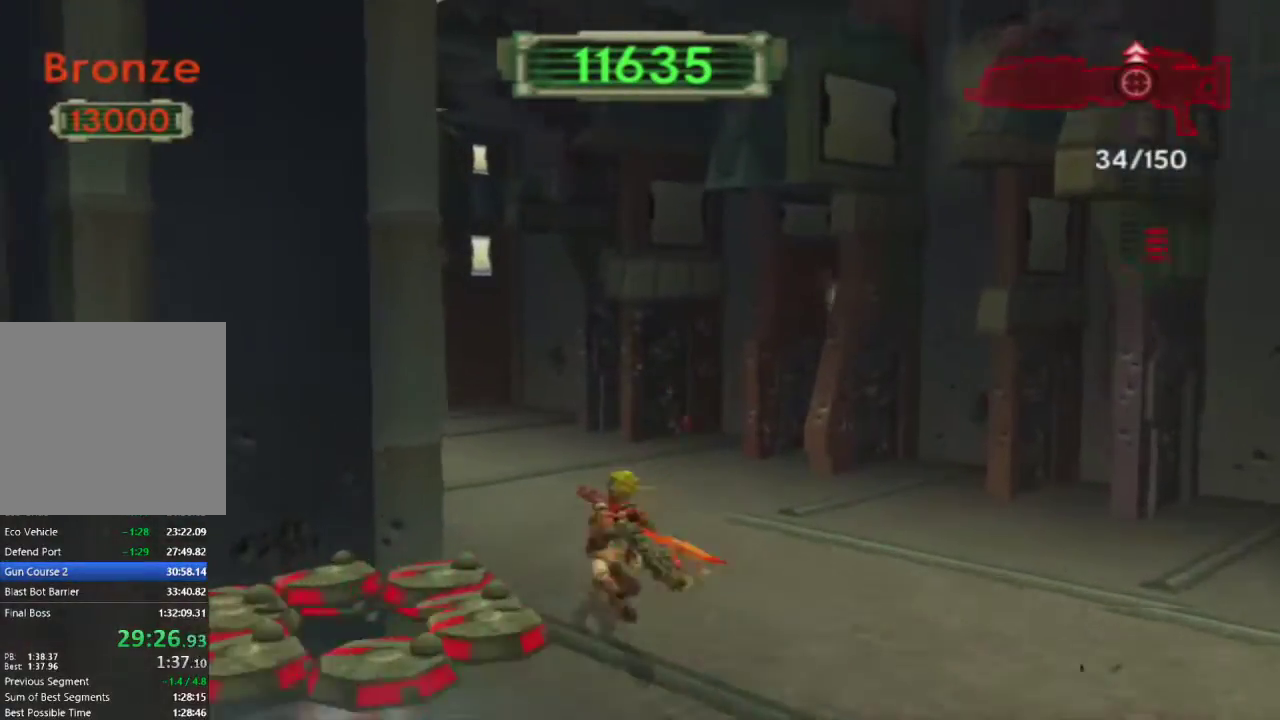
{"buttons": ["CROSS"], "left_stick": "up", "right_stick": "center", "events": [[200, "SQUARE", "up"], [233, "L1", "down"], [350, "L1", "up"], [500, "CROSS", "down"]]}
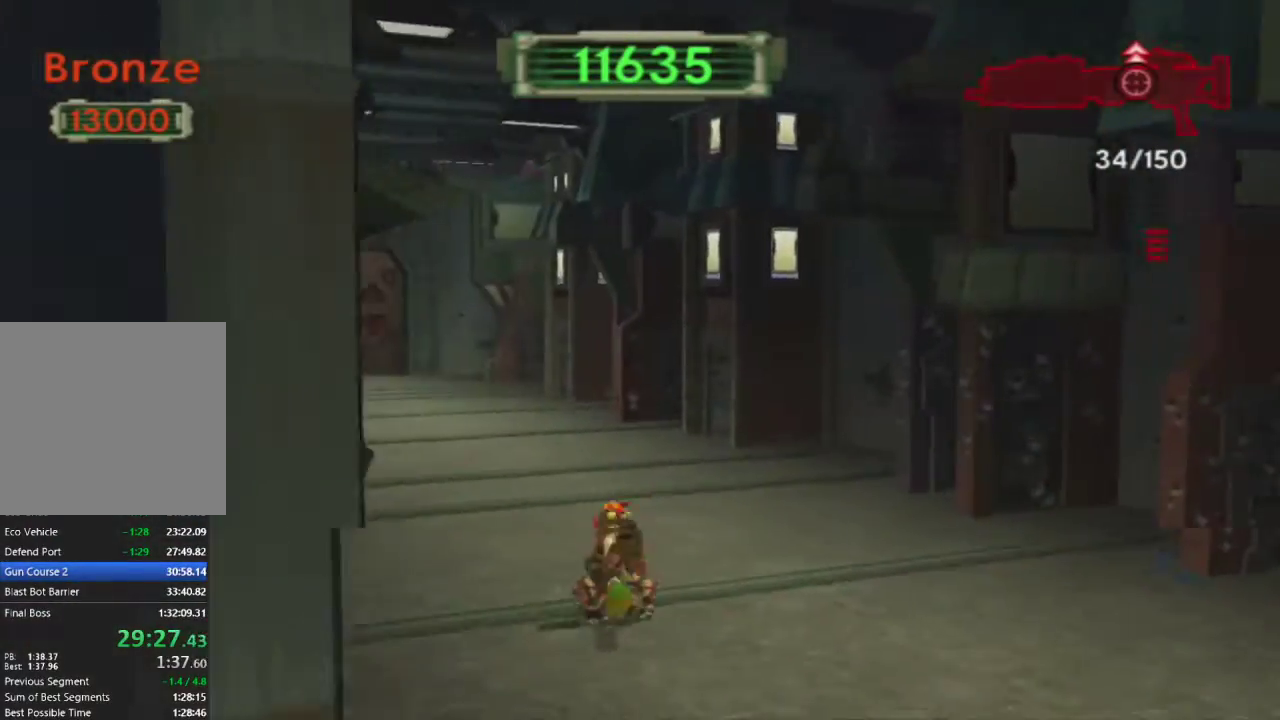
{"buttons": [], "left_stick": "up", "right_stick": "center", "events": [[150, "CROSS", "up"]]}
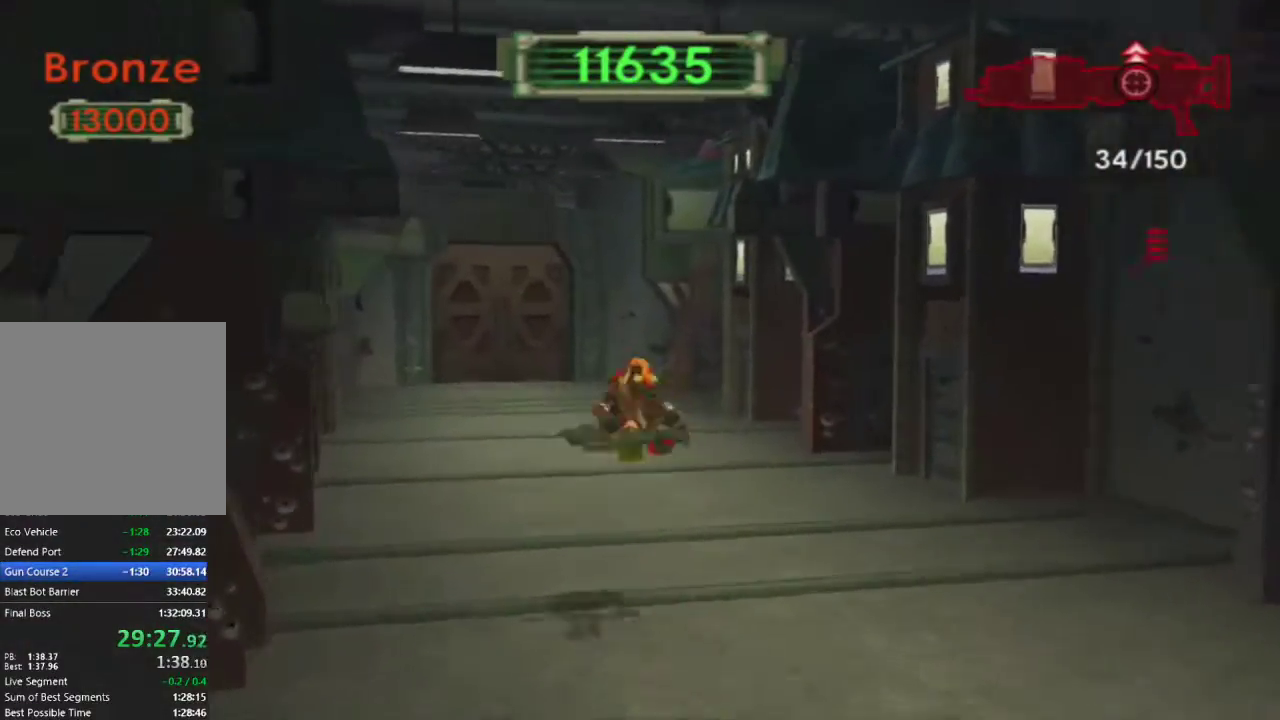
{"buttons": ["L1"], "left_stick": "up", "right_stick": "center", "events": [[433, "L1", "down"]]}
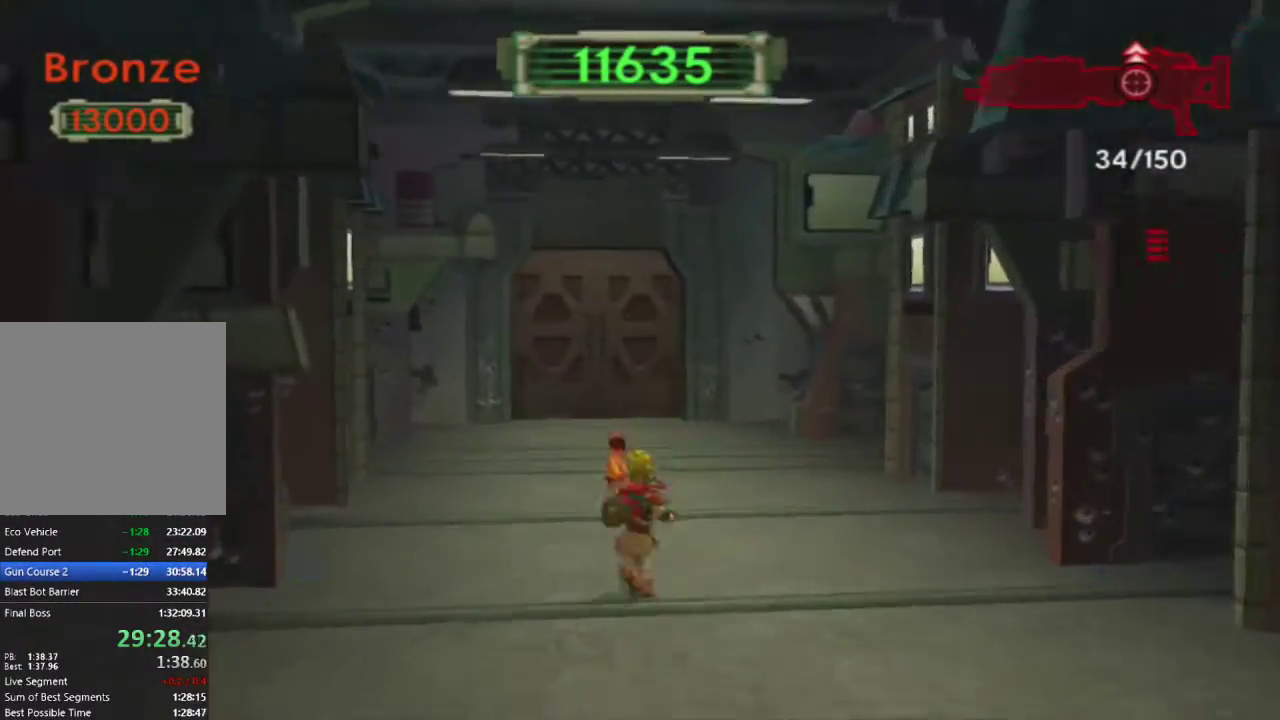
{"buttons": [], "left_stick": "up", "right_stick": "center", "events": [[33, "L1", "up"], [150, "CROSS", "down"], [250, "CROSS", "up"], [333, "CROSS", "down"], [433, "CROSS", "up"]]}
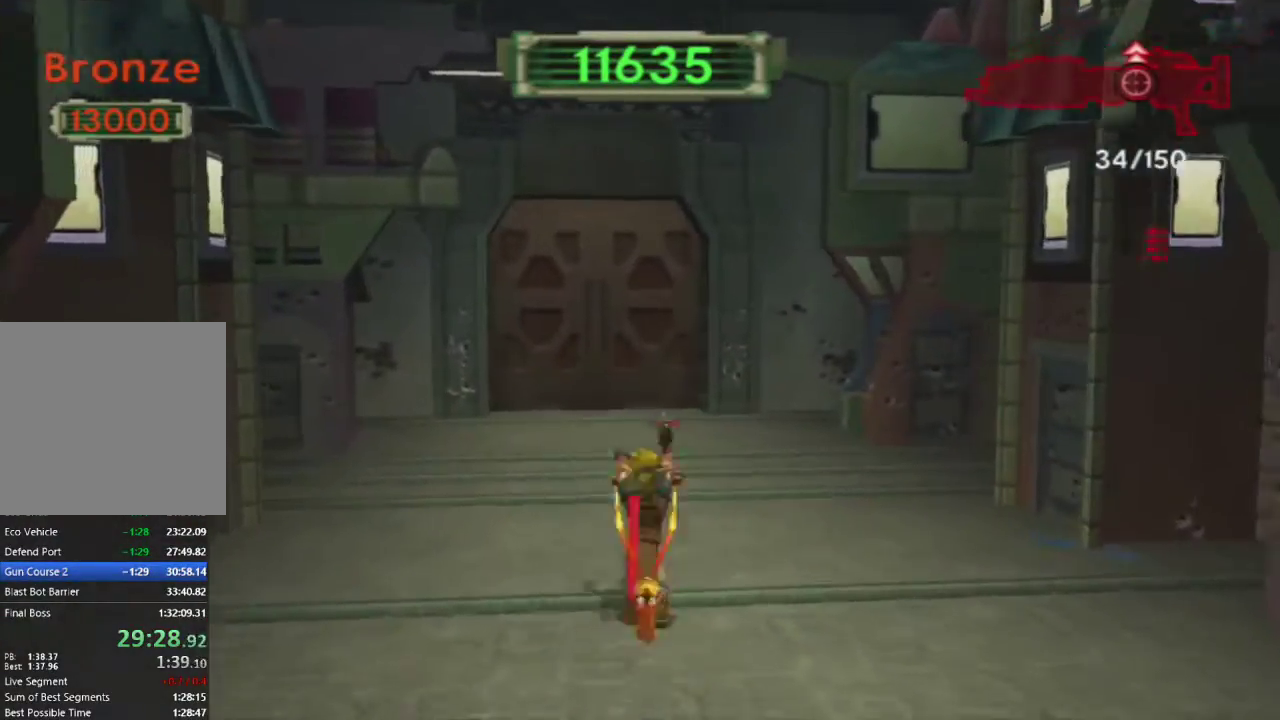
{"buttons": [], "left_stick": "up", "right_stick": "center", "events": []}
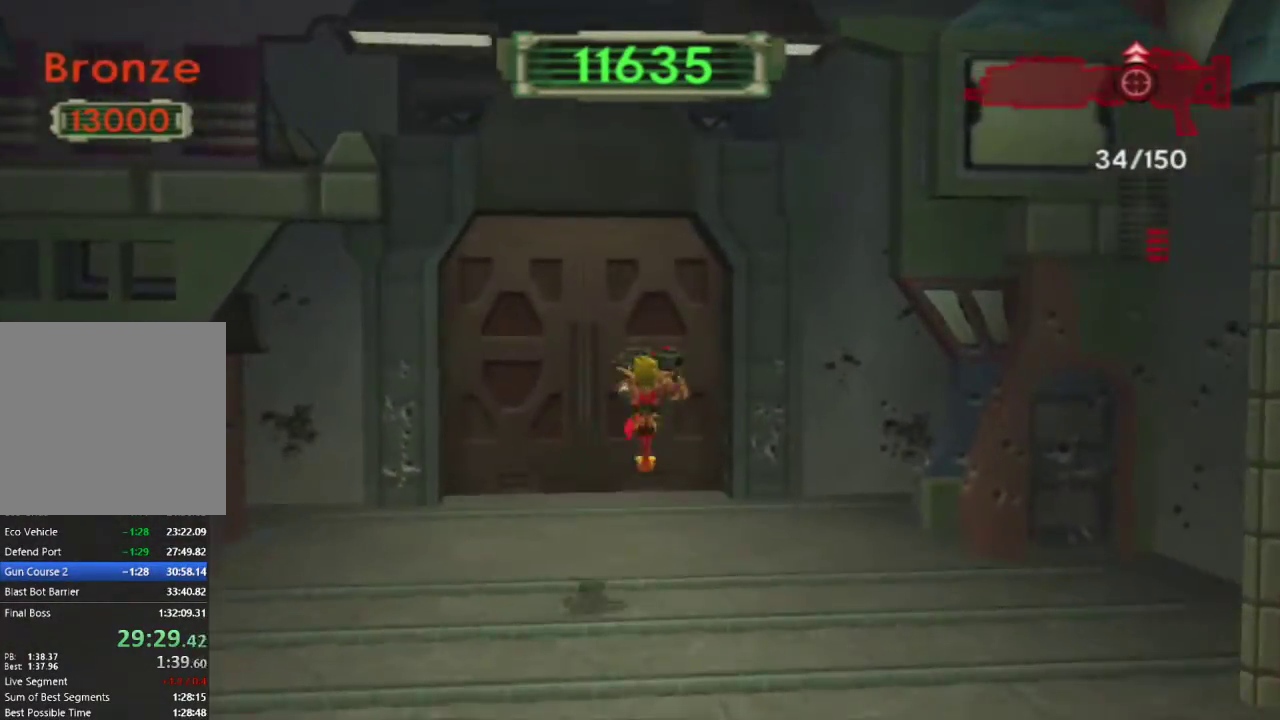
{"buttons": [], "left_stick": "up", "right_stick": "center", "events": []}
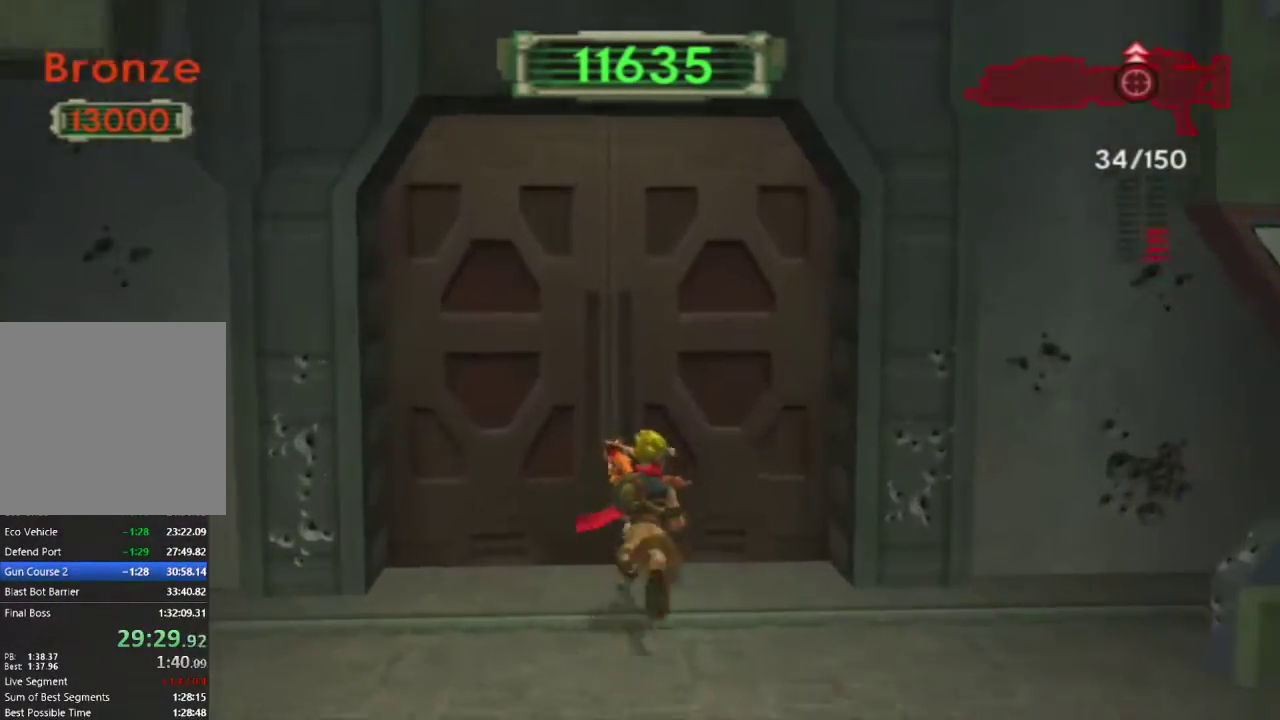
{"buttons": [], "left_stick": "up", "right_stick": "center", "events": []}
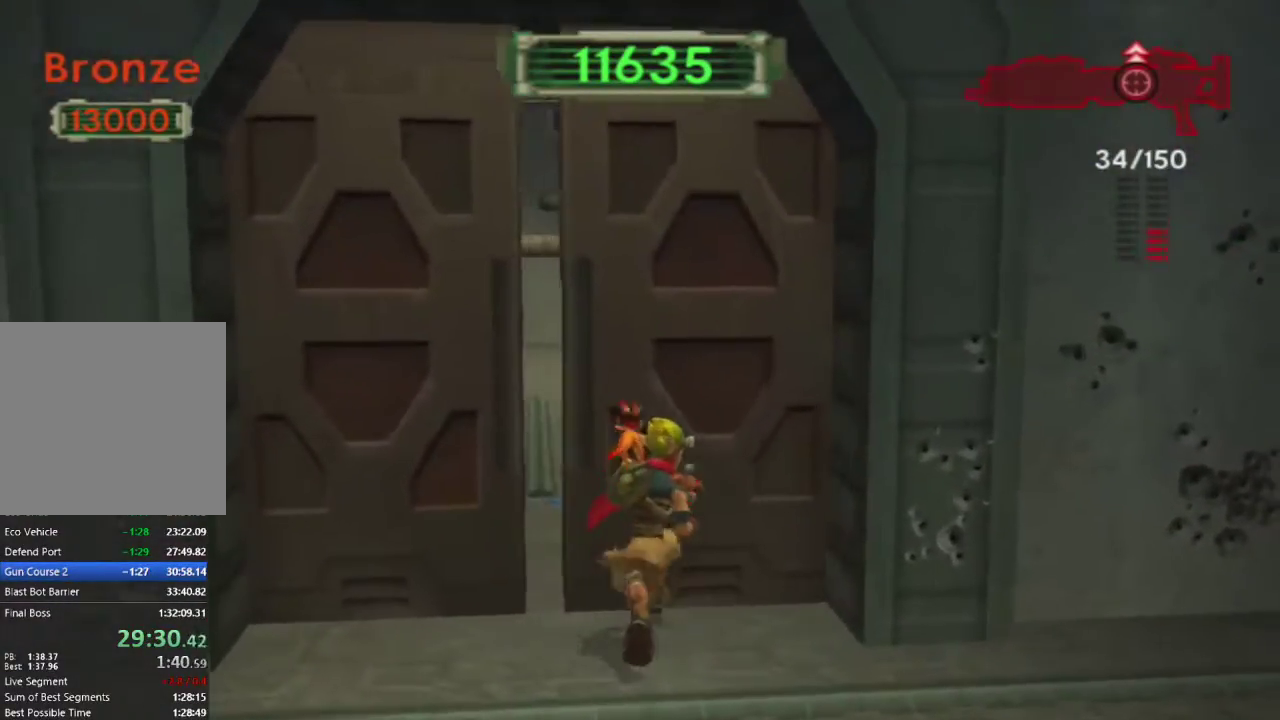
{"buttons": [], "left_stick": "up", "right_stick": "center", "events": []}
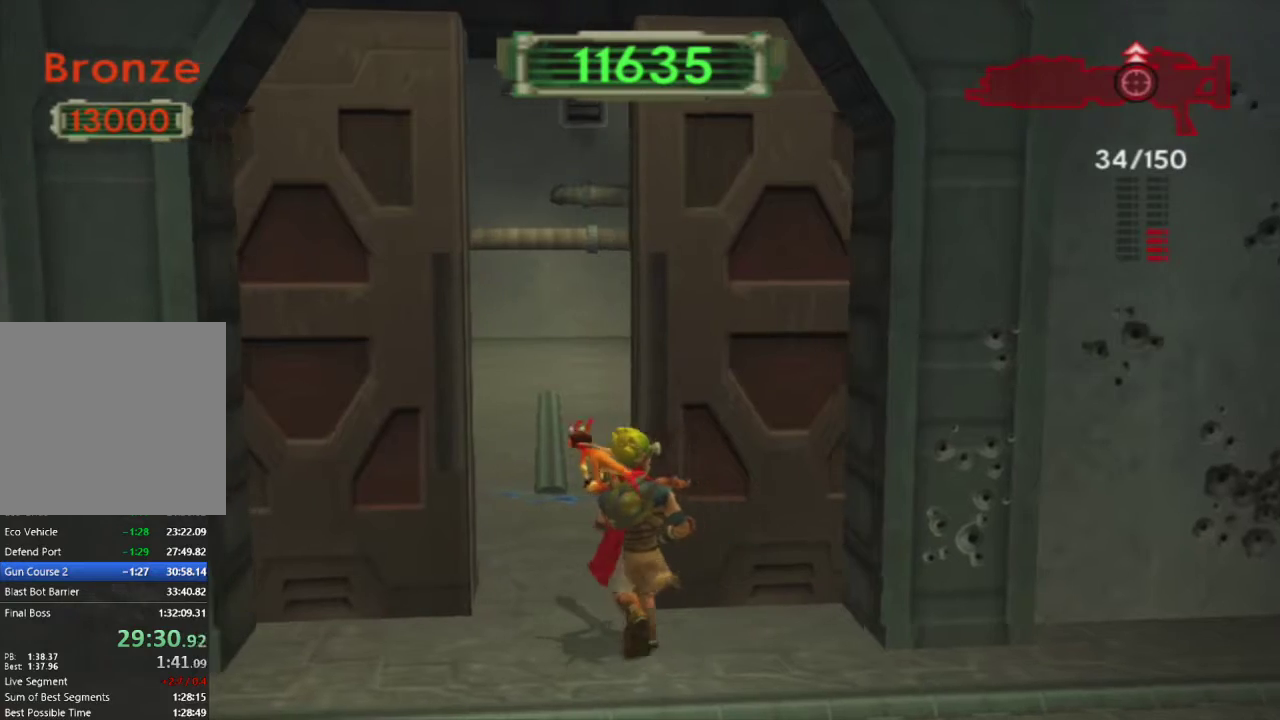
{"buttons": [], "left_stick": "up", "right_stick": "center", "events": [[67, "SQUARE", "down"], [400, "SQUARE", "up"]]}
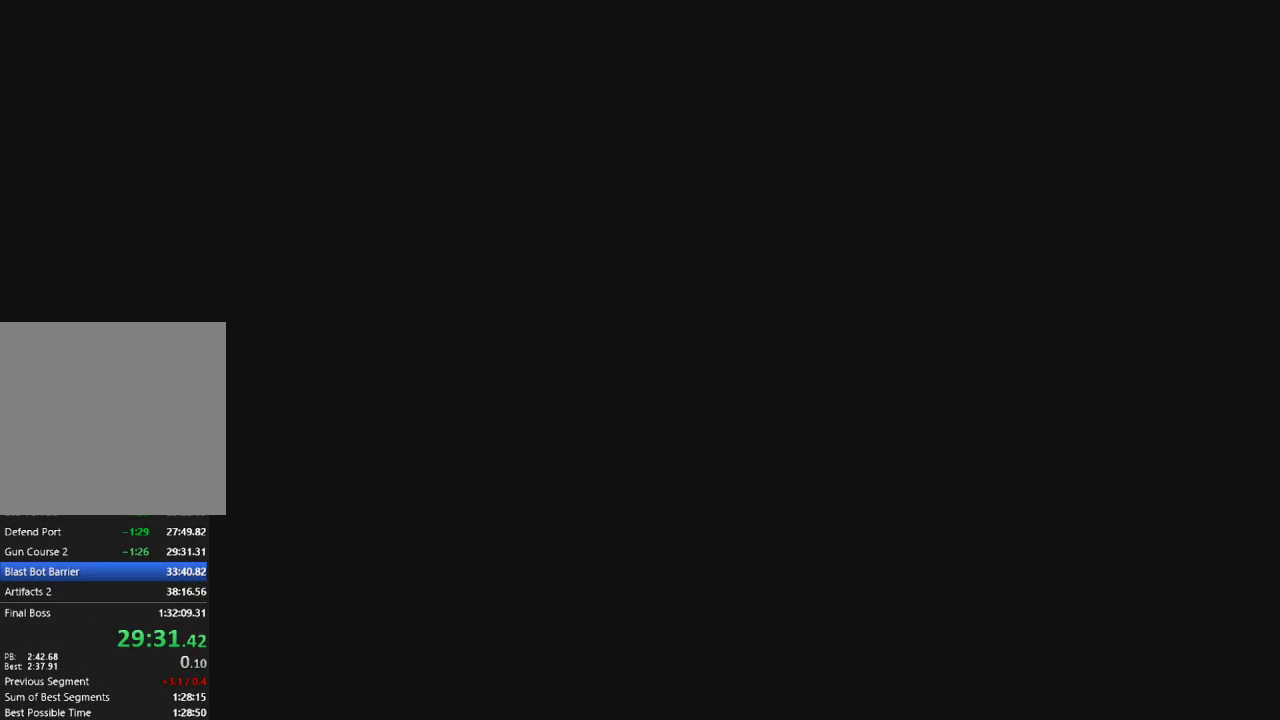
{"buttons": [], "left_stick": "center", "right_stick": "center", "events": [[50, "left_stick", "center"]]}
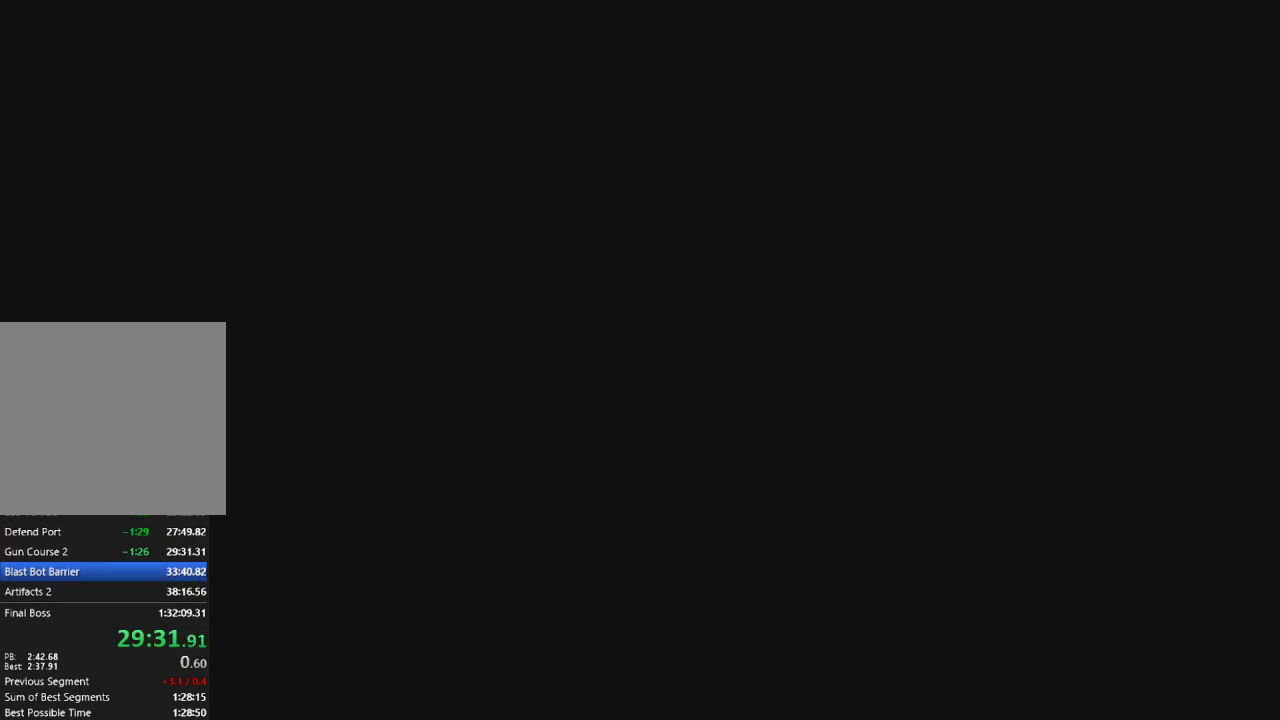
{"buttons": [], "left_stick": "center", "right_stick": "center", "events": []}
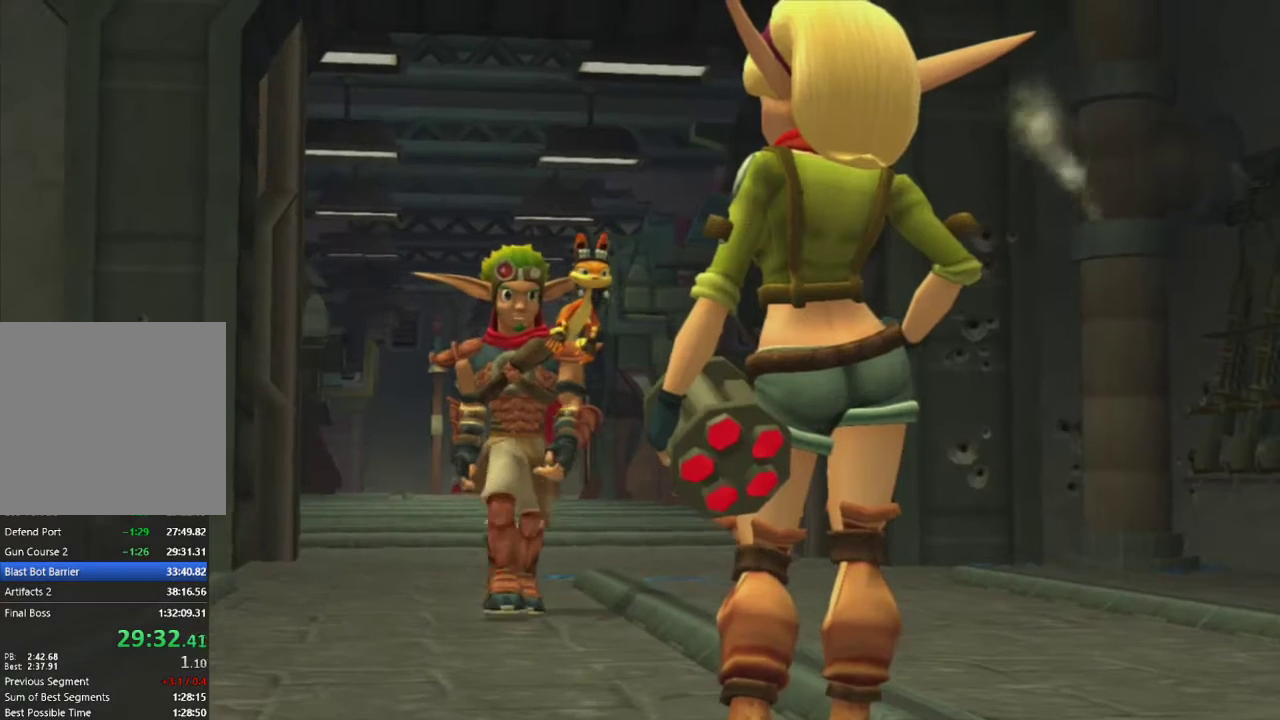
{"buttons": [], "left_stick": "up", "right_stick": "center", "events": [[50, "TRIANGLE", "down"], [167, "TRIANGLE", "up"], [483, "left_stick", "up"]]}
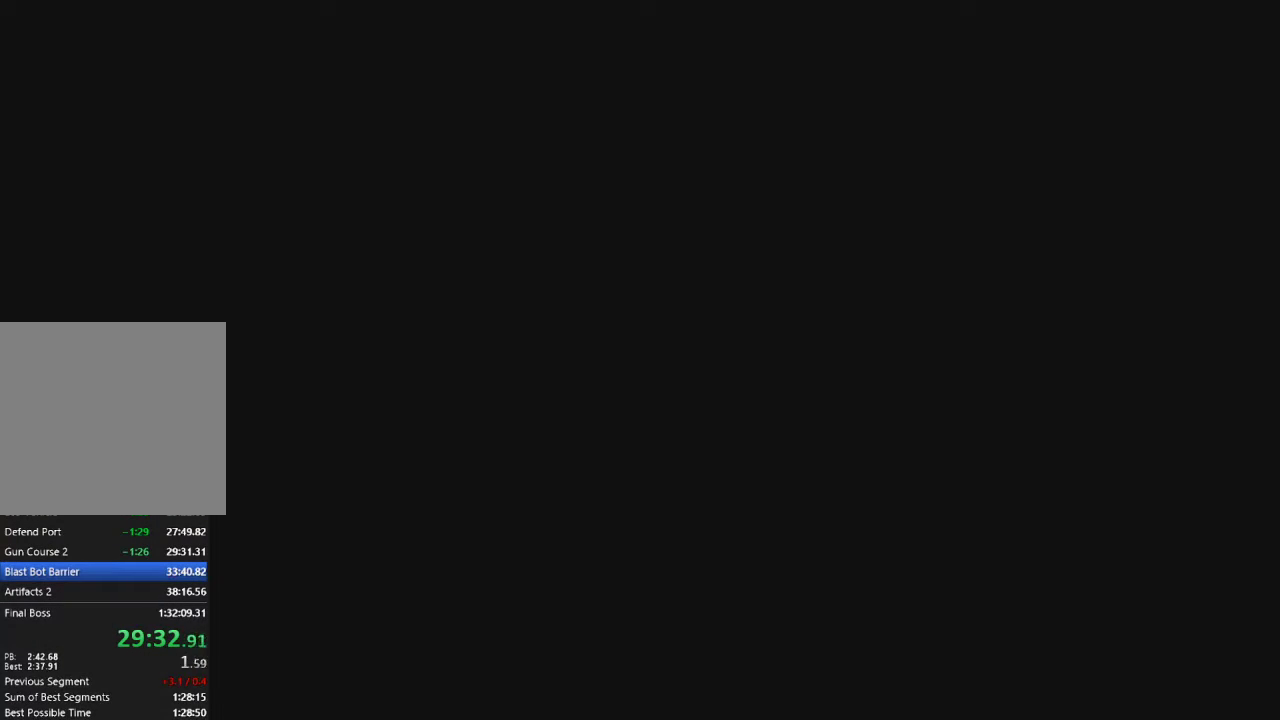
{"buttons": [], "left_stick": "up", "right_stick": "center", "events": []}
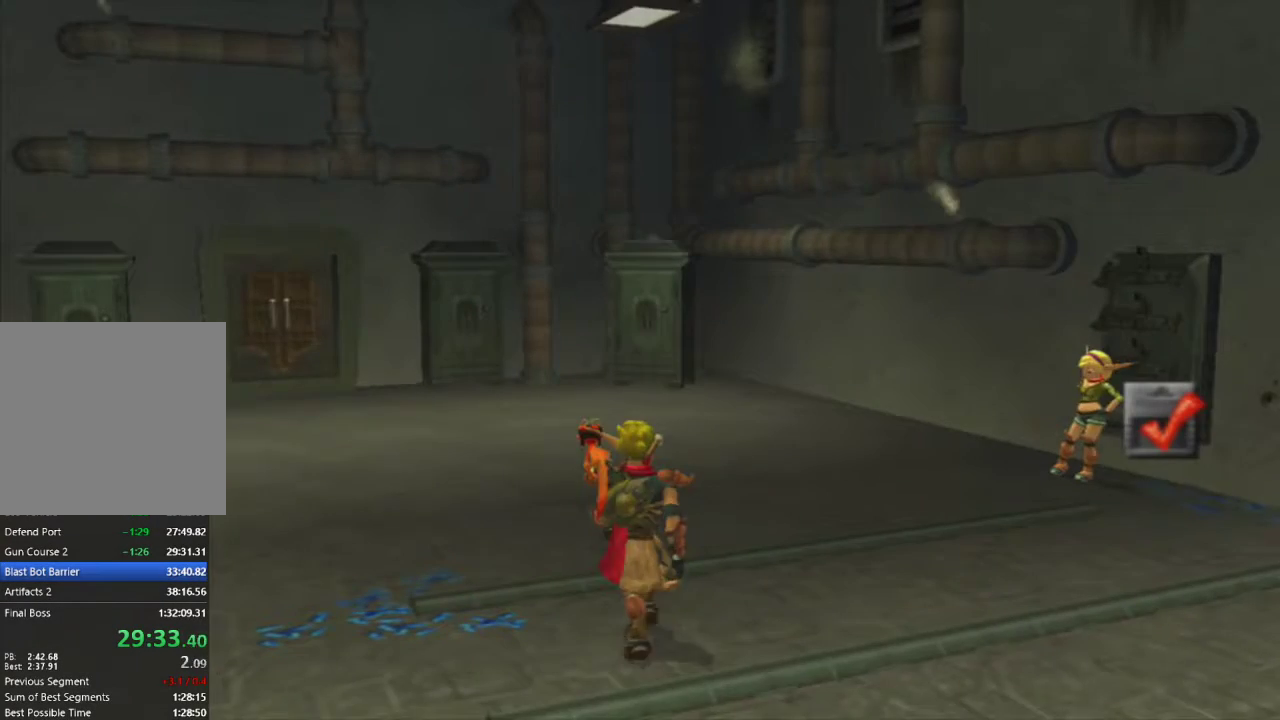
{"buttons": ["SQUARE"], "left_stick": "up", "right_stick": "center", "events": [[217, "SQUARE", "down"], [217, "left_stick", "up-left"], [417, "left_stick", "up"]]}
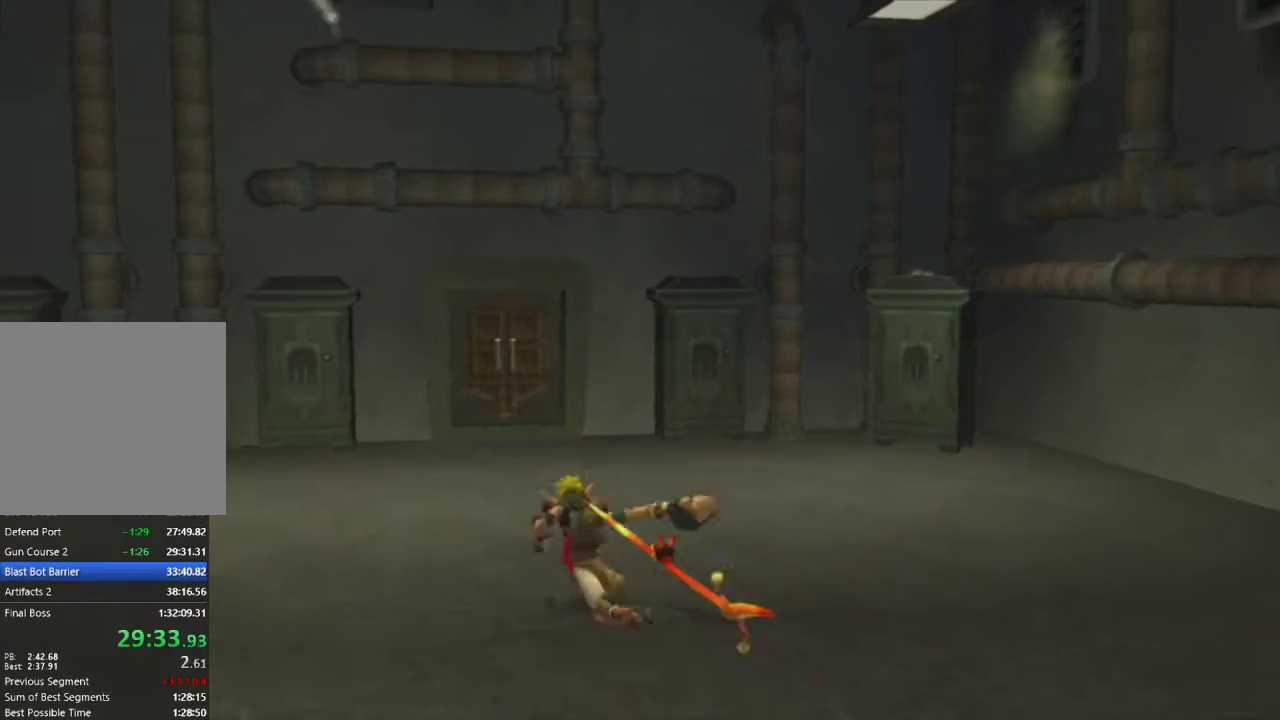
{"buttons": ["SQUARE"], "left_stick": "up", "right_stick": "center", "events": [[133, "SQUARE", "up"], [450, "SQUARE", "down"]]}